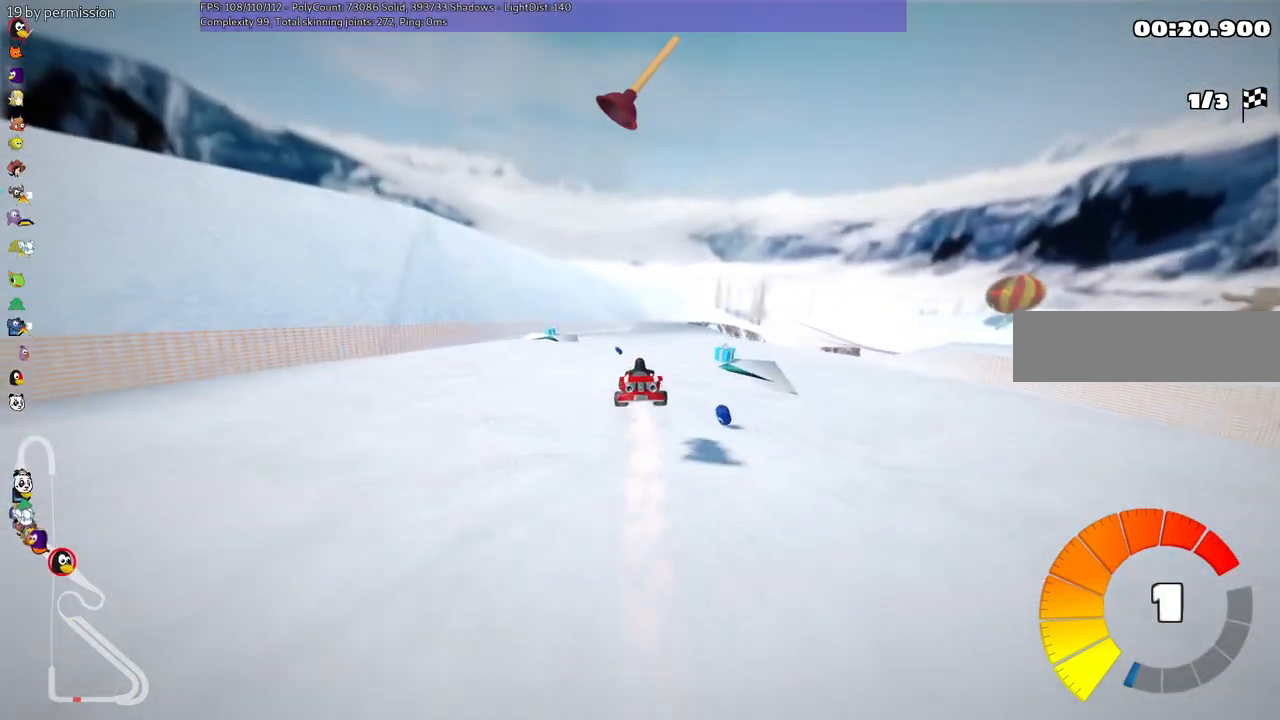
Gameplay with keyboard; each line is a JSON object with the keys held at the frame after it. "events" lists presses ("down") and releases ("up") of ".", "/", "alt_r", "b", "c", "comma", "ctrl_r", "d", "down", "f", "g", "h", "j", "k", "l", "left", "m", "n", "quote", "return", "right", "semicolon", "shift_r", "space", "super", "up" and "v" between this image and that frame as [ms after this image, input, new state], when the widget could be followed in between. No other keys are recorded. Mouse input is not recorded.
{"keys": ["left", "m", "right", "up"], "events": [[67, "left", "down"], [217, "right", "up"], [350, "right", "down"]]}
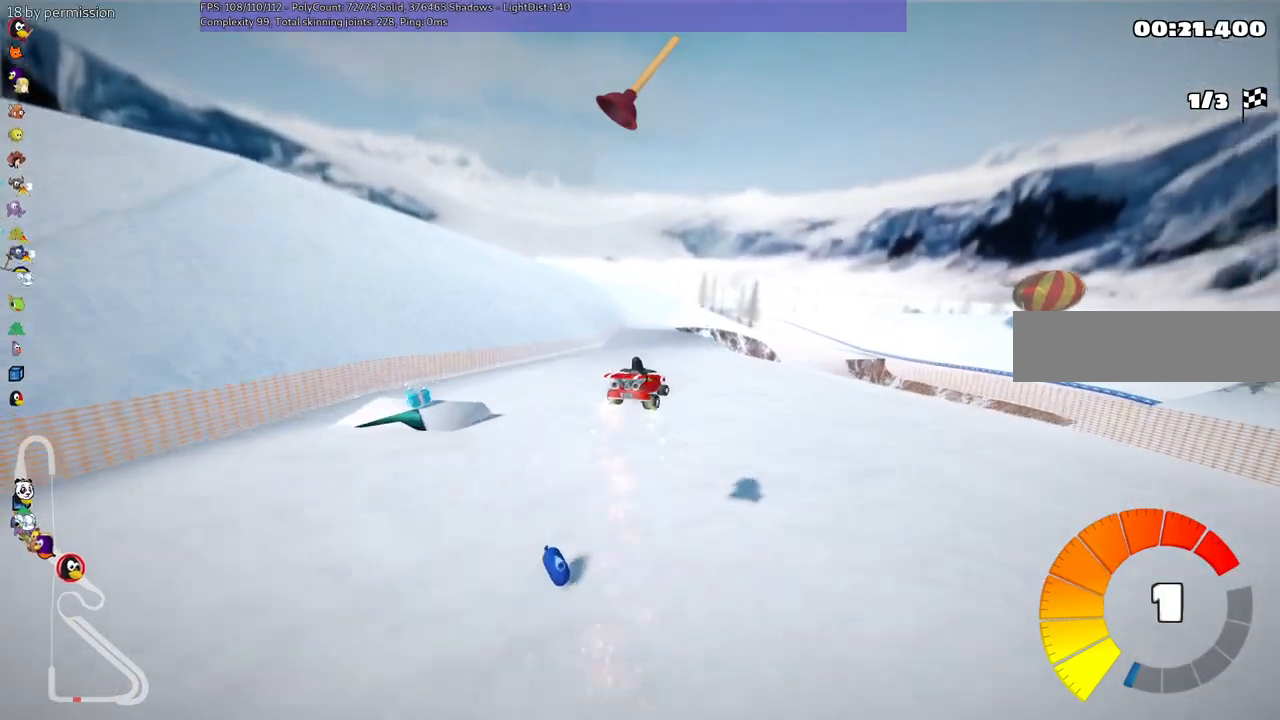
{"keys": ["m", "right", "up"], "events": [[84, "right", "up"], [417, "left", "up"], [417, "right", "down"]]}
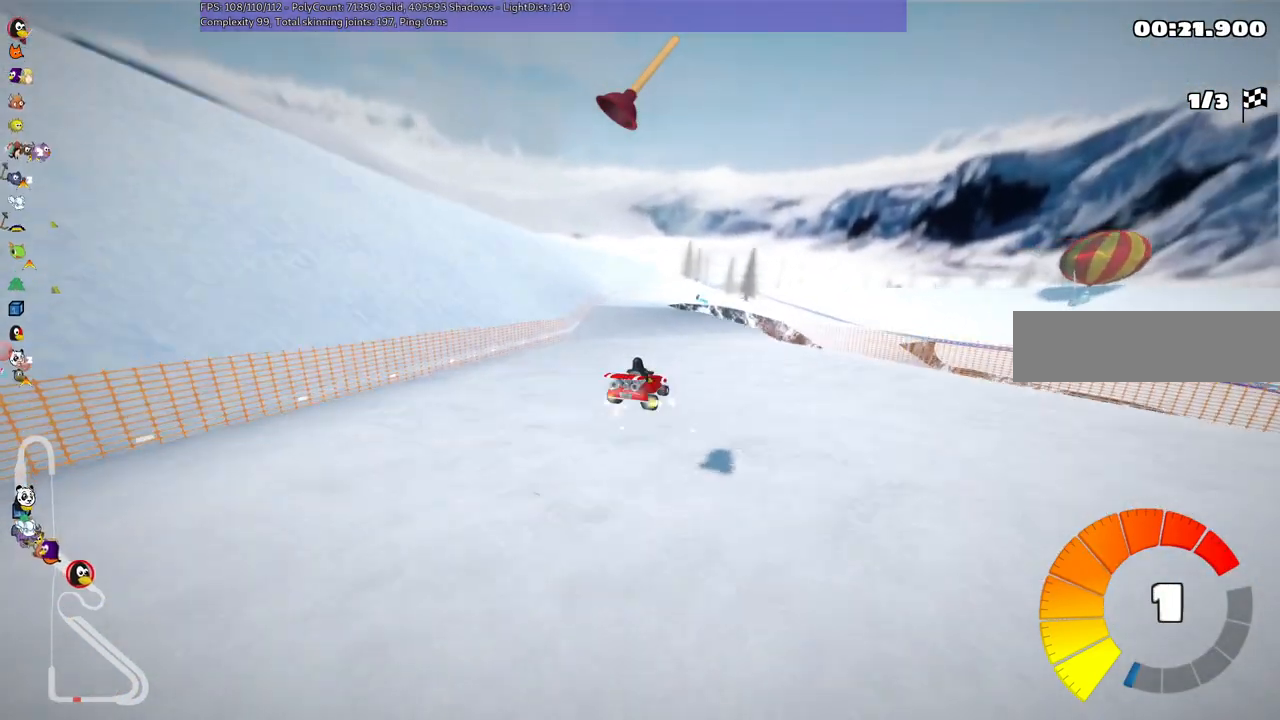
{"keys": ["m", "right", "up"], "events": [[17, "right", "up"], [250, "right", "down"], [400, "right", "up"], [450, "right", "down"]]}
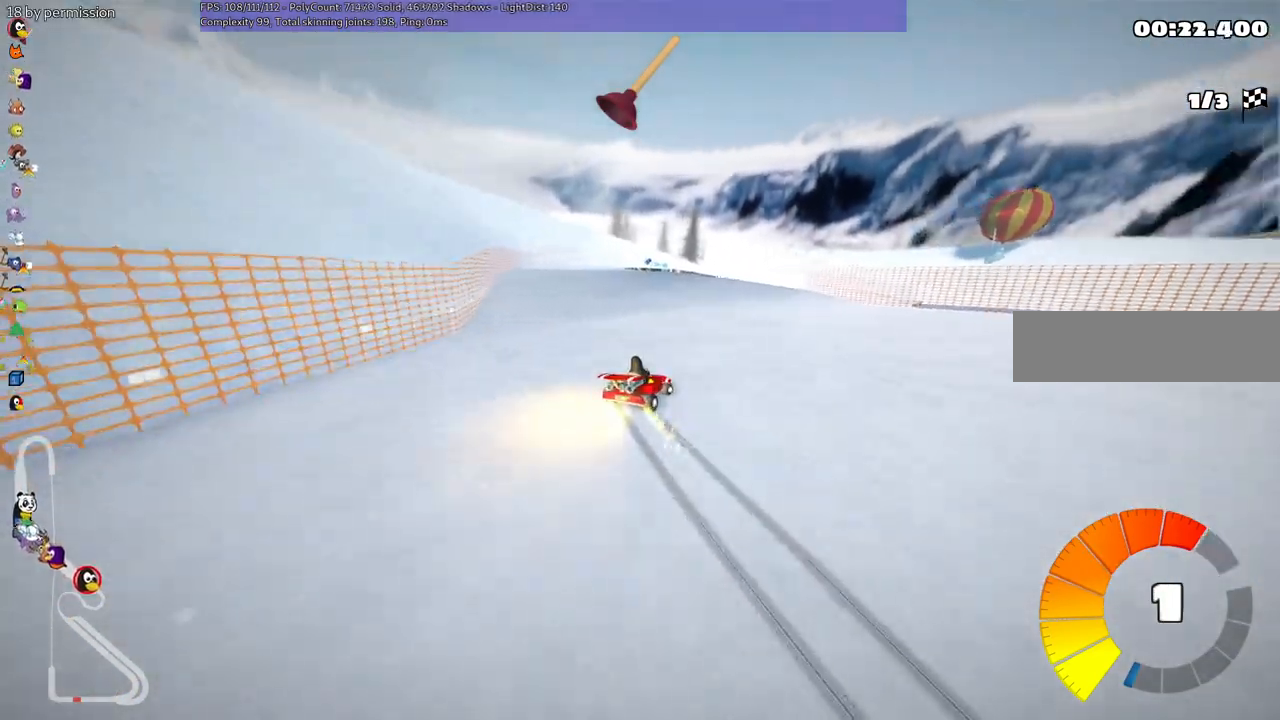
{"keys": ["right"], "events": [[84, "up", "up"], [267, "down", "down"], [467, "down", "up"], [500, "m", "up"]]}
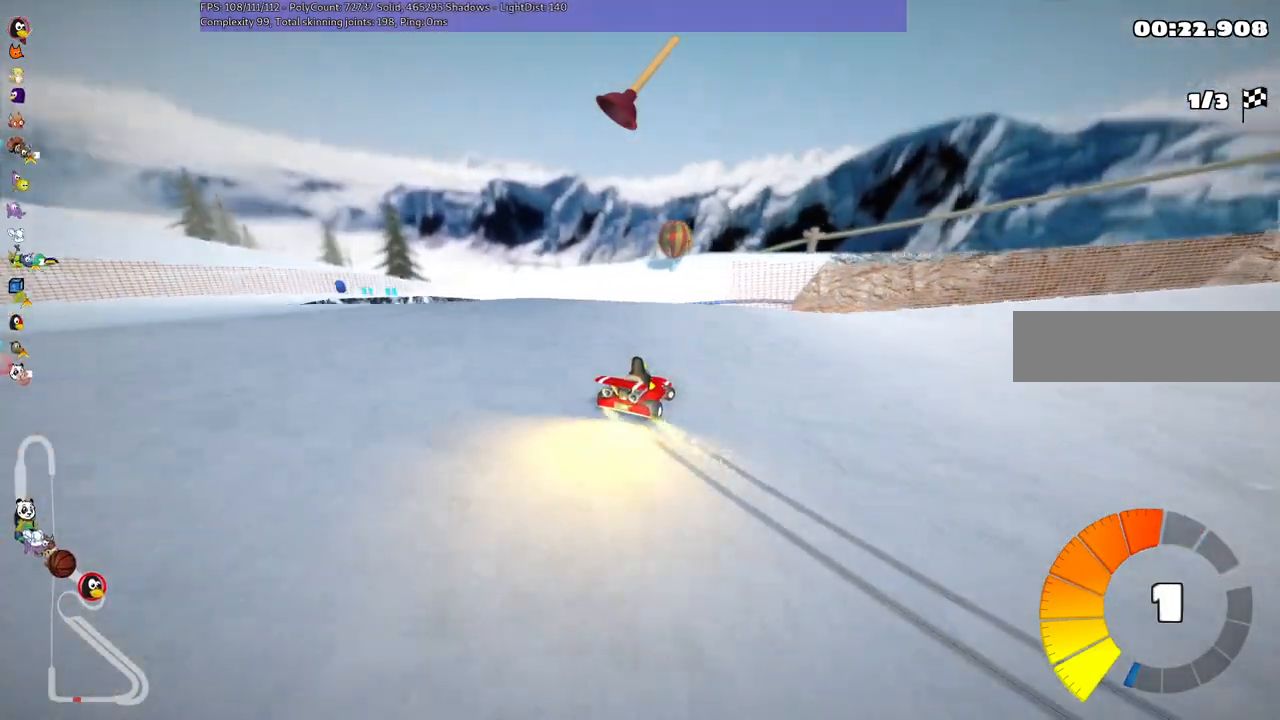
{"keys": ["up"], "events": [[434, "right", "up"], [434, "up", "down"]]}
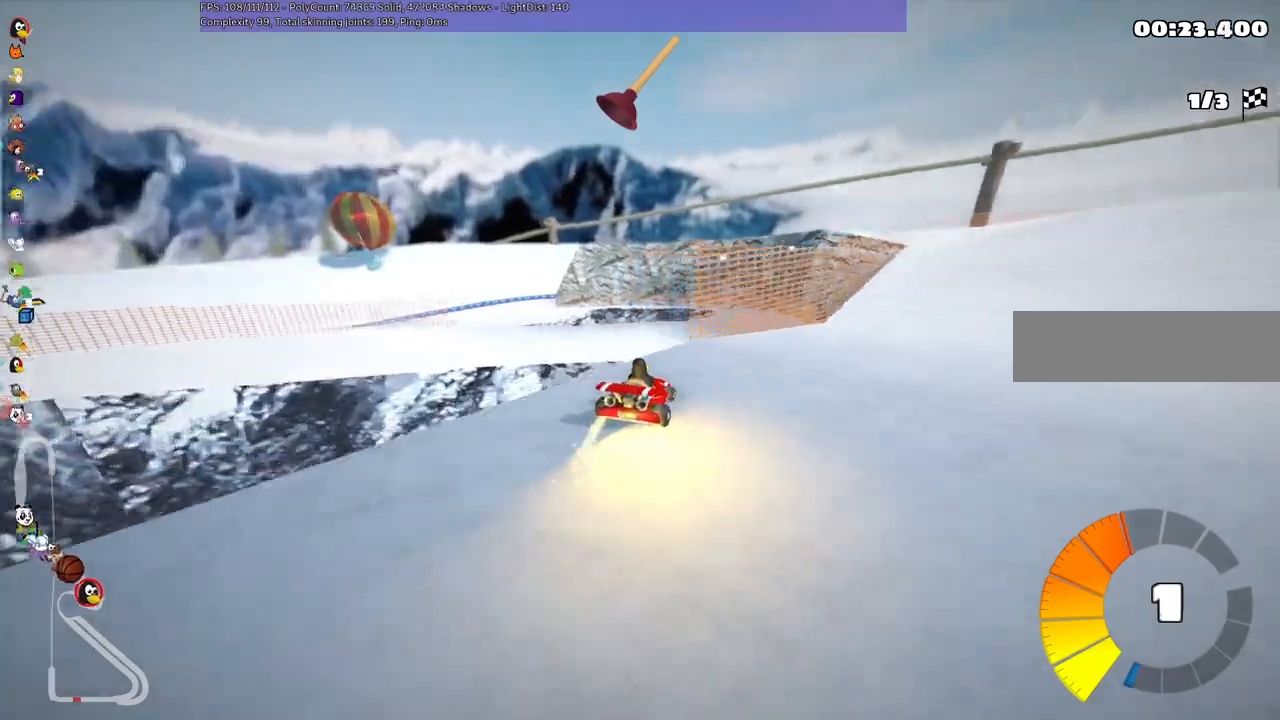
{"keys": ["n", "right", "up"], "events": [[184, "right", "down"], [417, "n", "down"]]}
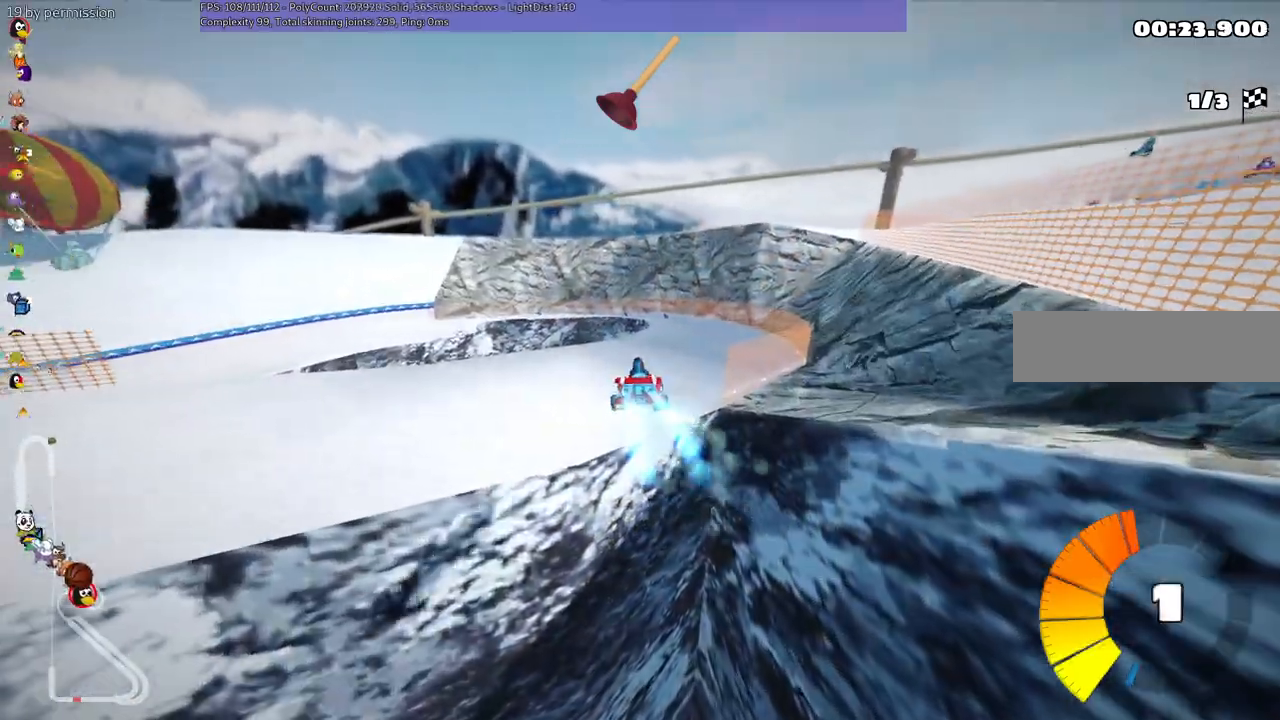
{"keys": ["right", "up"], "events": [[150, "n", "up"]]}
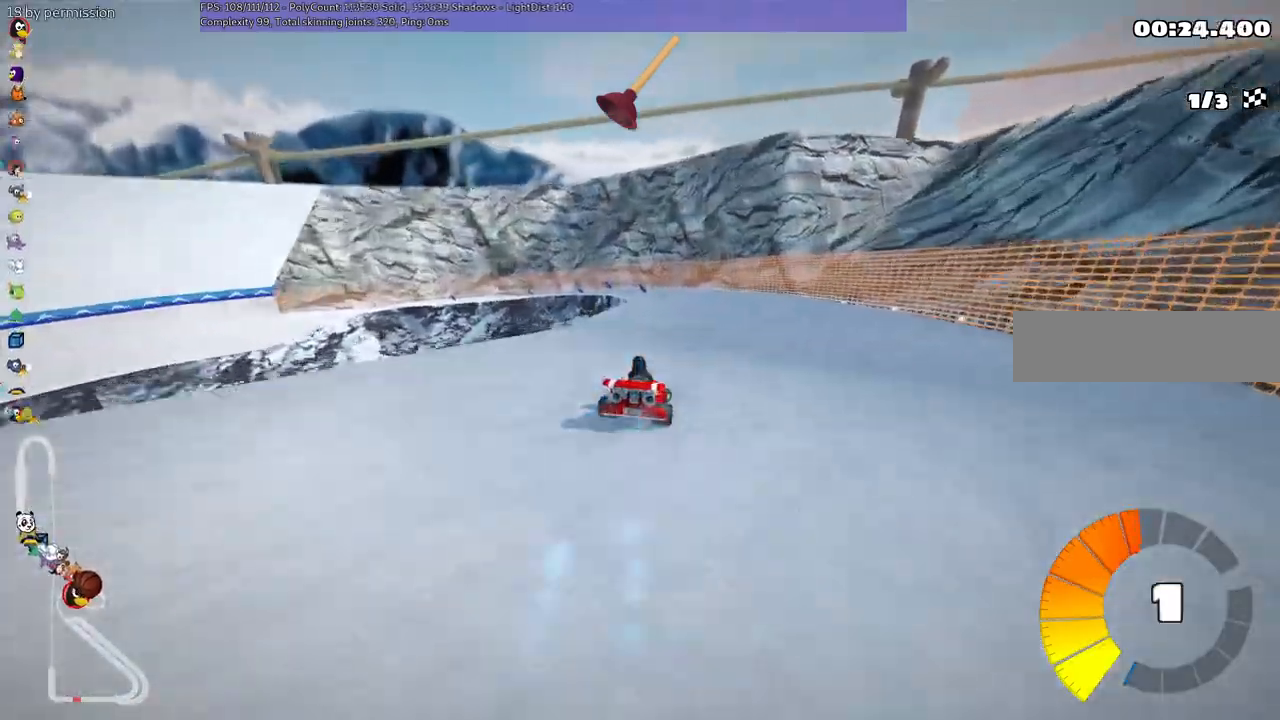
{"keys": ["m", "right", "up"], "events": [[17, "right", "up"], [117, "left", "down"], [117, "m", "down"], [300, "right", "down"], [350, "left", "up"]]}
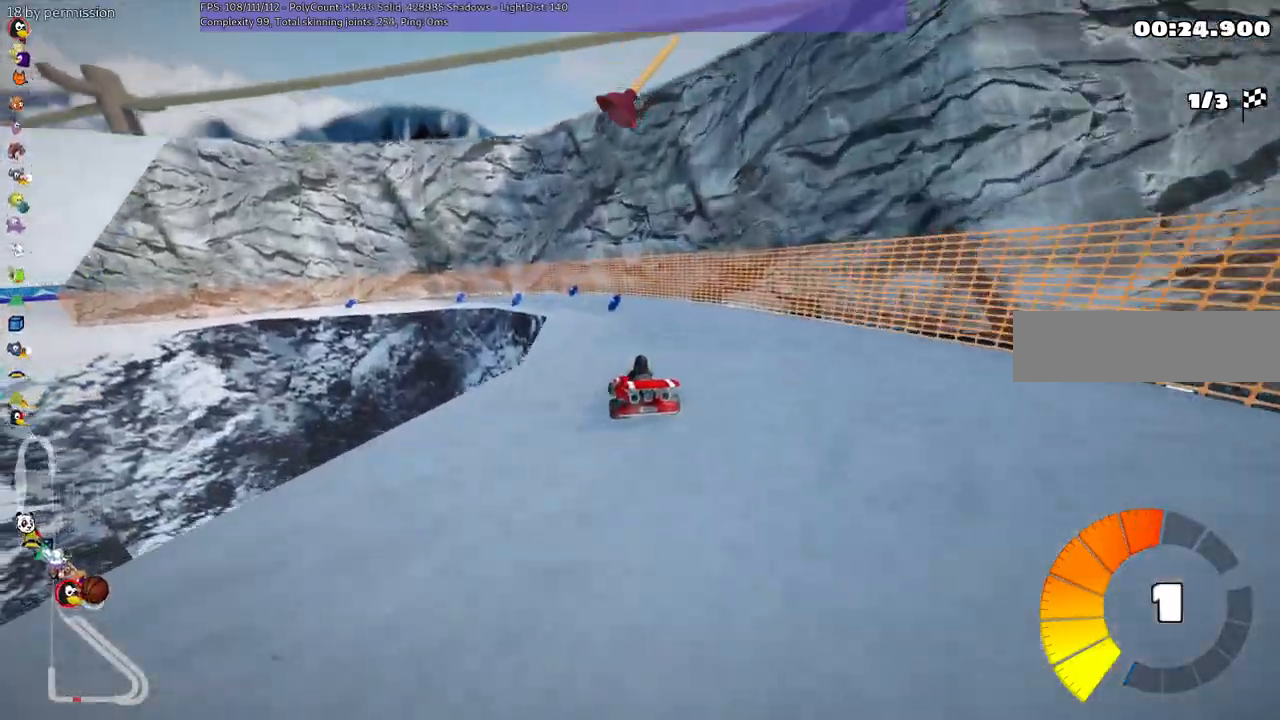
{"keys": ["left", "up"], "events": [[34, "left", "down"], [367, "right", "up"], [450, "m", "up"]]}
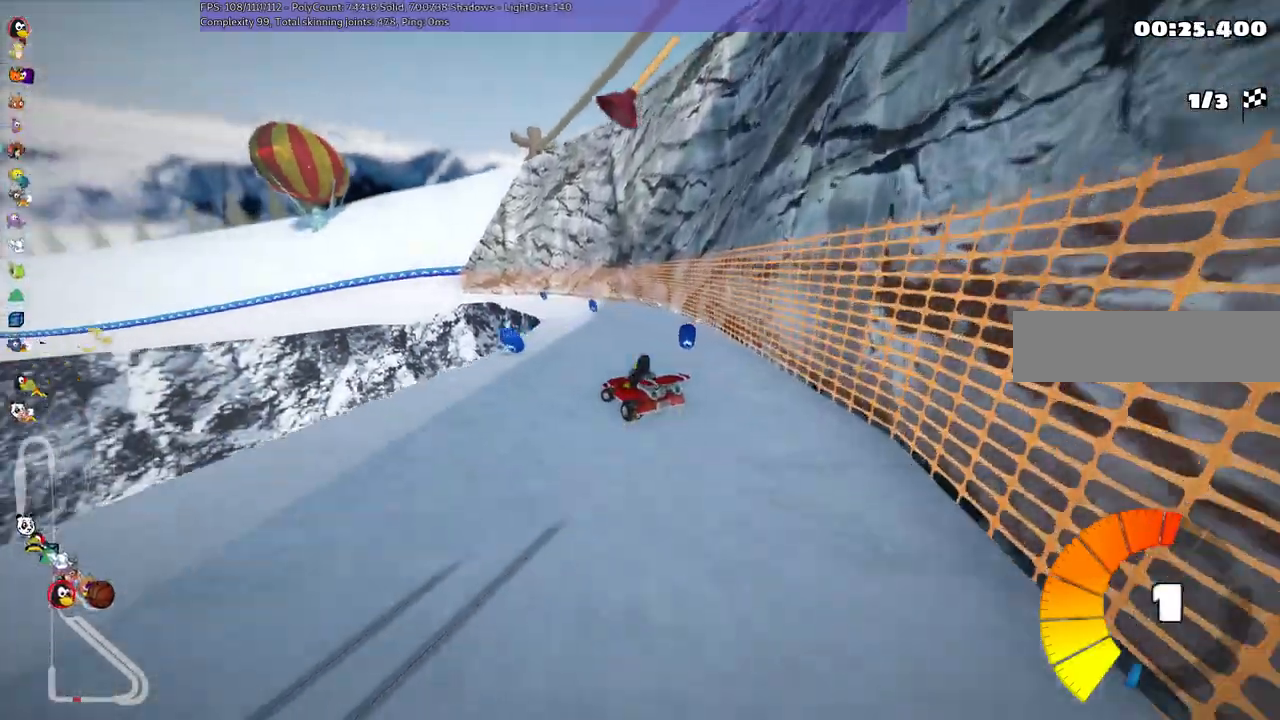
{"keys": ["right", "up"], "events": [[50, "left", "up"], [84, "n", "down"], [200, "left", "down"], [250, "n", "up"], [334, "left", "up"], [417, "right", "down"]]}
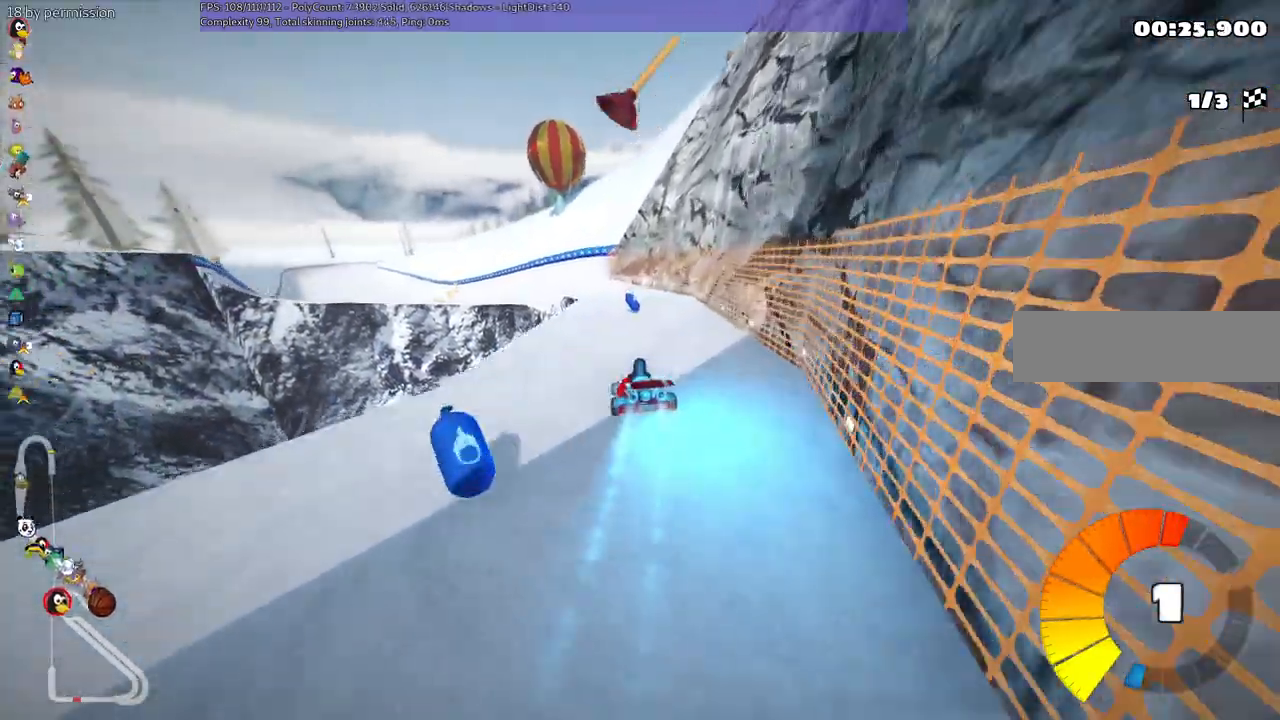
{"keys": ["left", "m", "right", "up"], "events": [[117, "right", "up"], [167, "left", "down"], [217, "m", "down"], [484, "right", "down"]]}
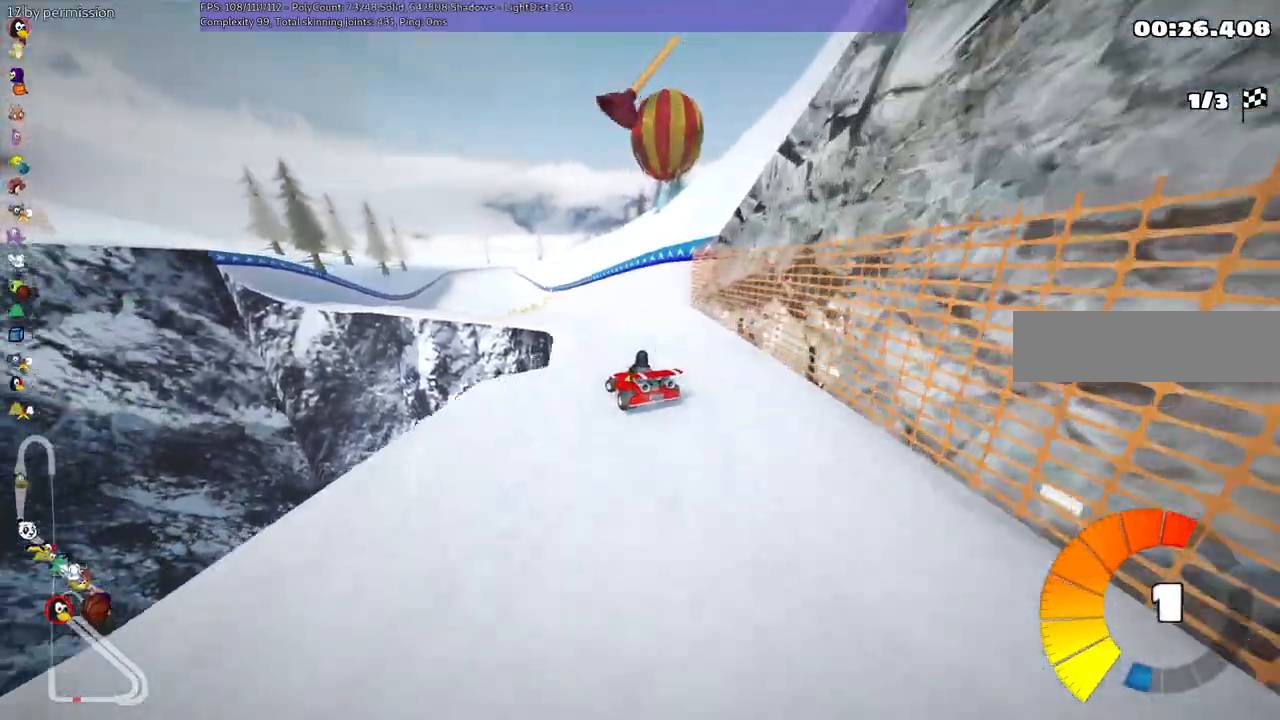
{"keys": ["left", "m", "right", "up"], "events": [[34, "right", "up"], [267, "right", "down"], [317, "left", "up"], [450, "left", "down"]]}
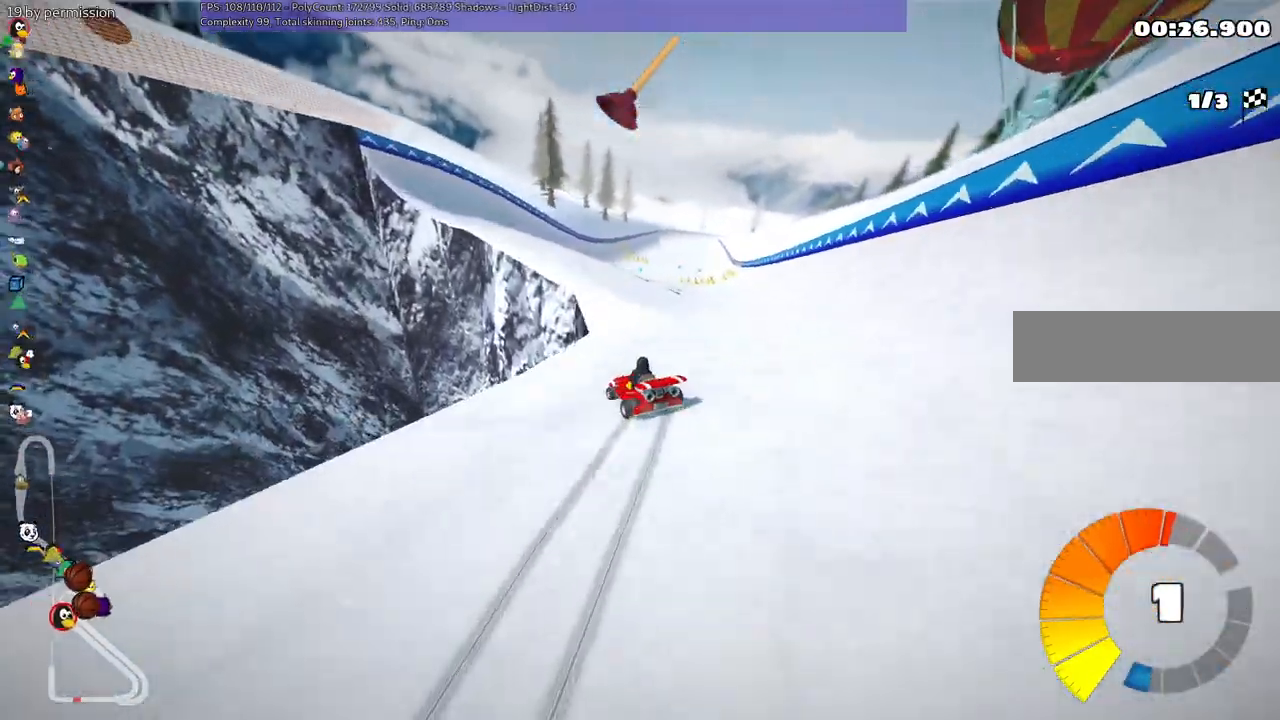
{"keys": ["n", "right", "up"], "events": [[100, "left", "up"], [417, "n", "down"], [467, "m", "up"]]}
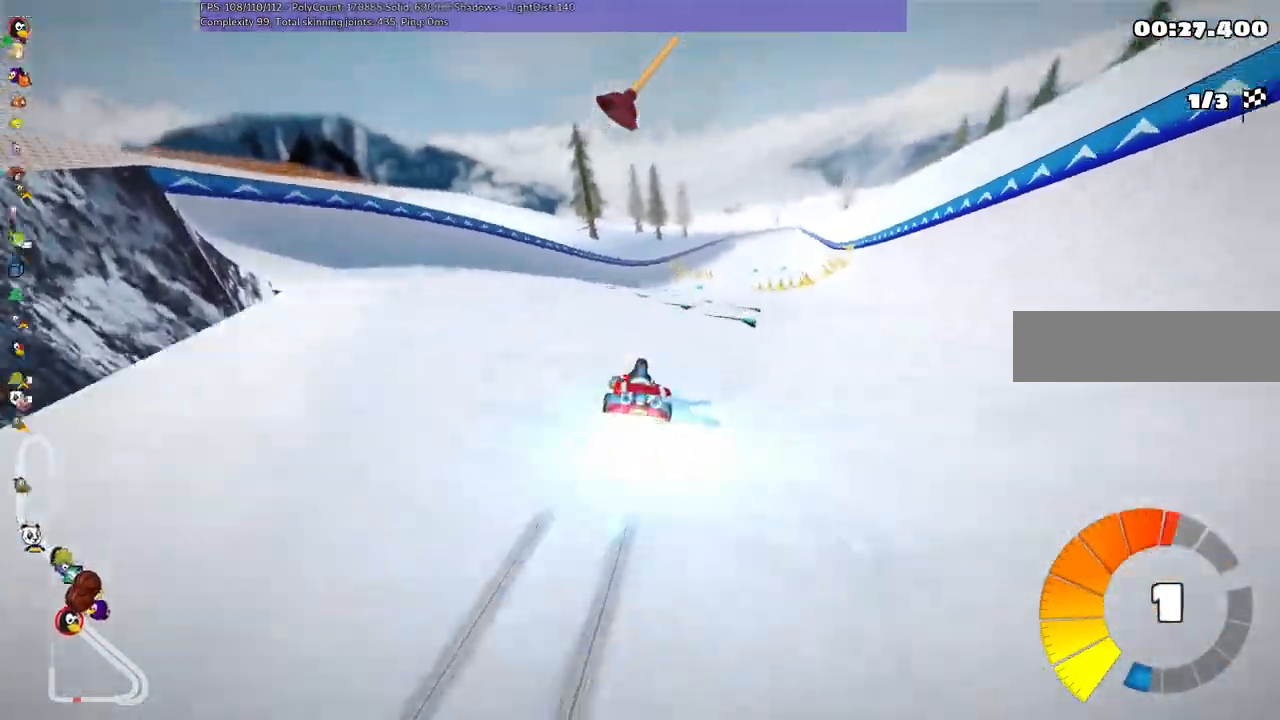
{"keys": ["up"]}
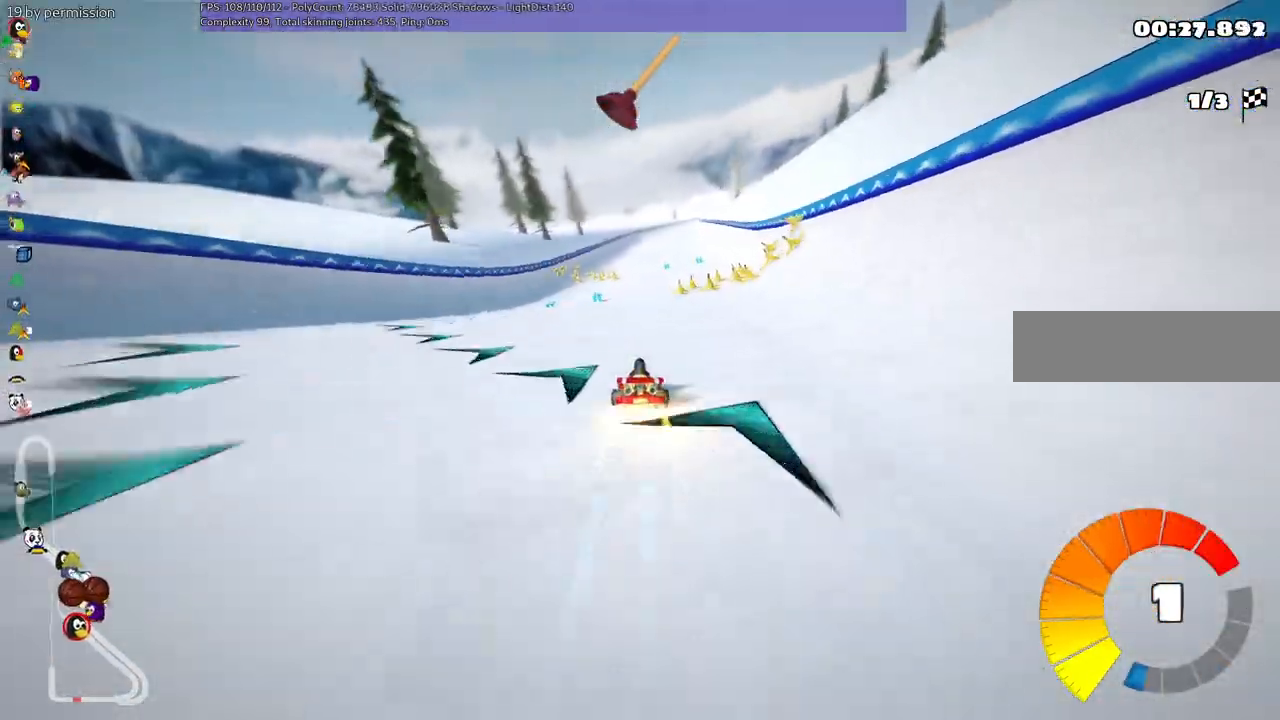
{"keys": ["right", "up"], "events": [[134, "right", "down"], [267, "right", "up"], [467, "right", "down"]]}
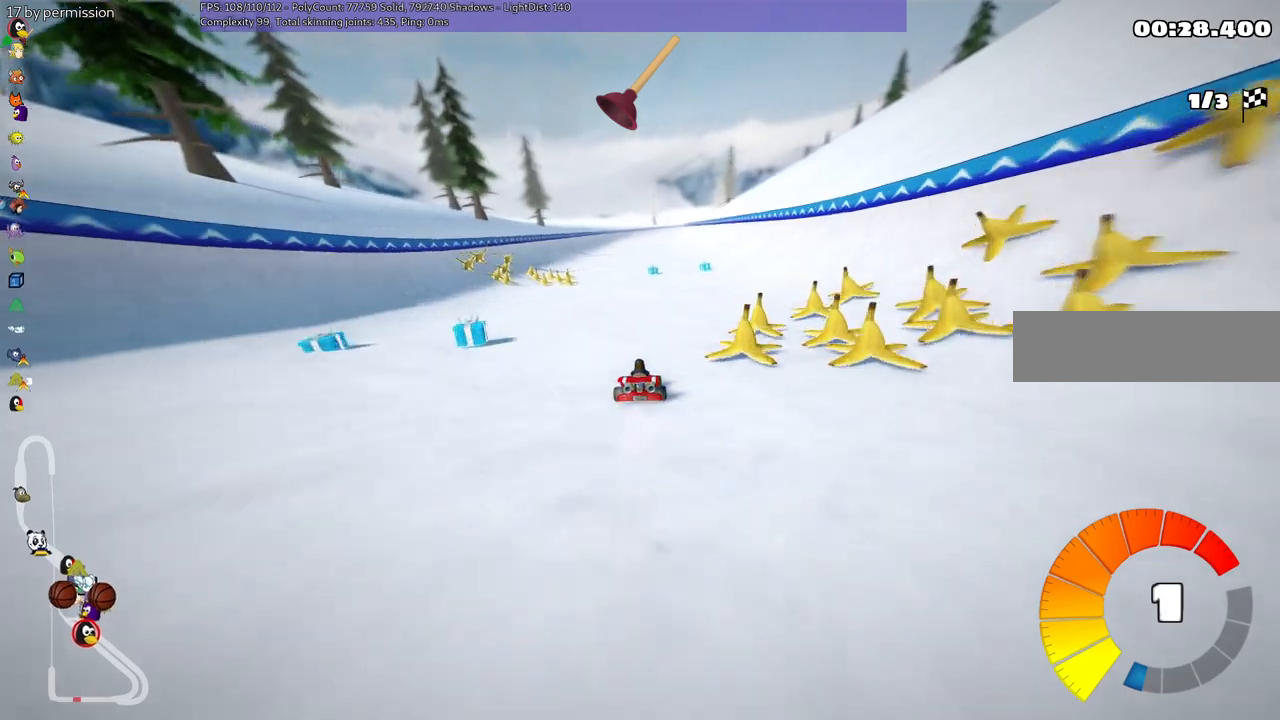
{"keys": ["left", "up"], "events": [[100, "right", "up"], [467, "left", "down"]]}
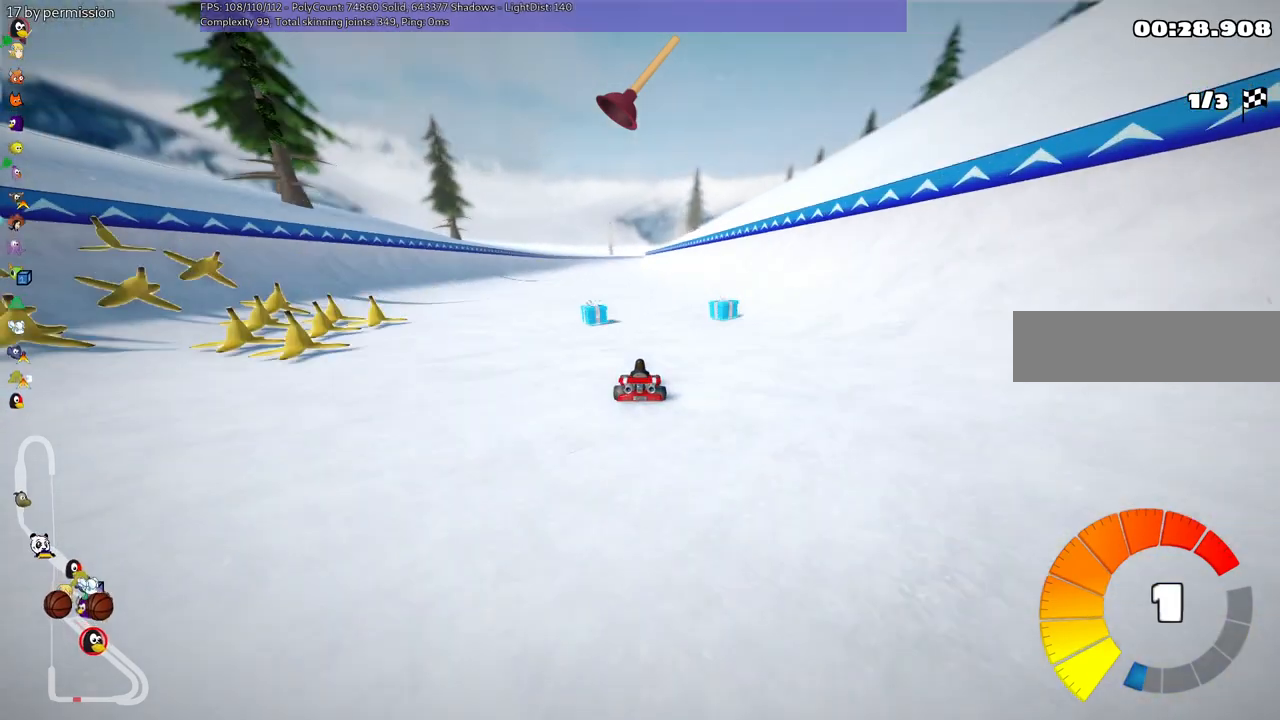
{"keys": ["left", "m", "right", "up"], "events": [[167, "space", "down"], [250, "space", "up"], [350, "left", "up"], [400, "right", "down"], [450, "m", "down"], [484, "left", "down"]]}
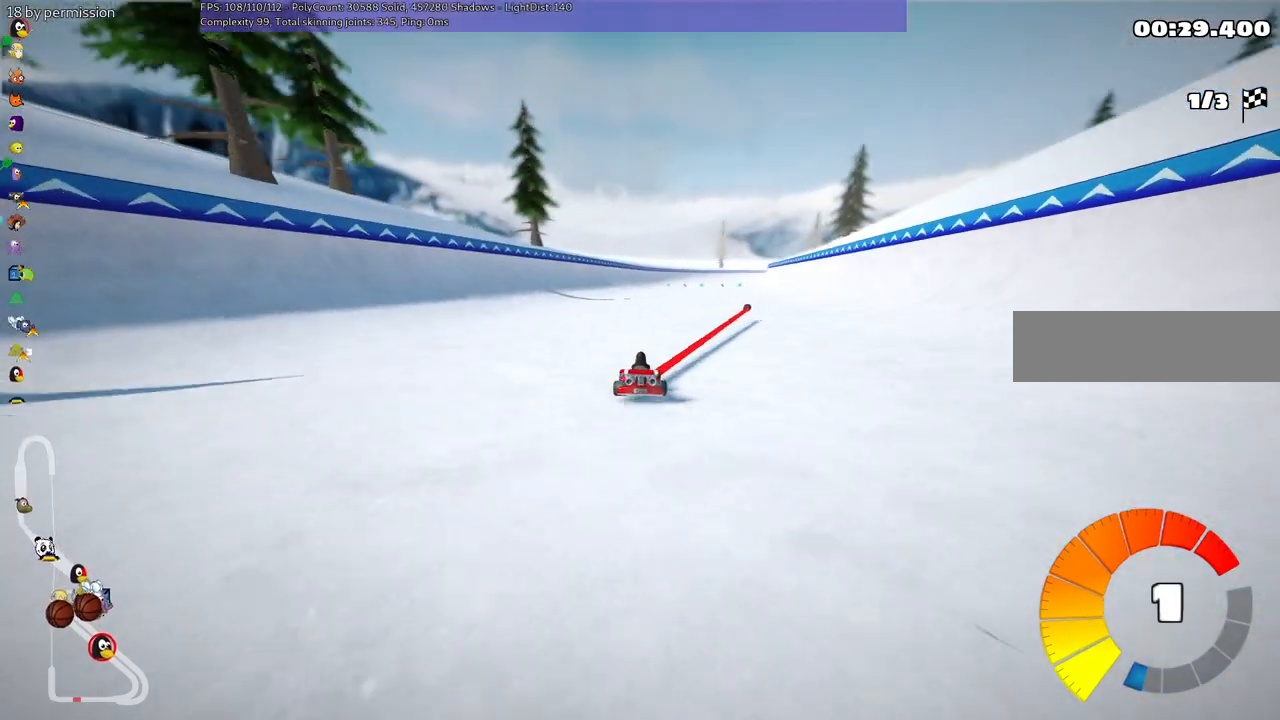
{"keys": ["left", "m", "up"], "events": [[134, "right", "up"]]}
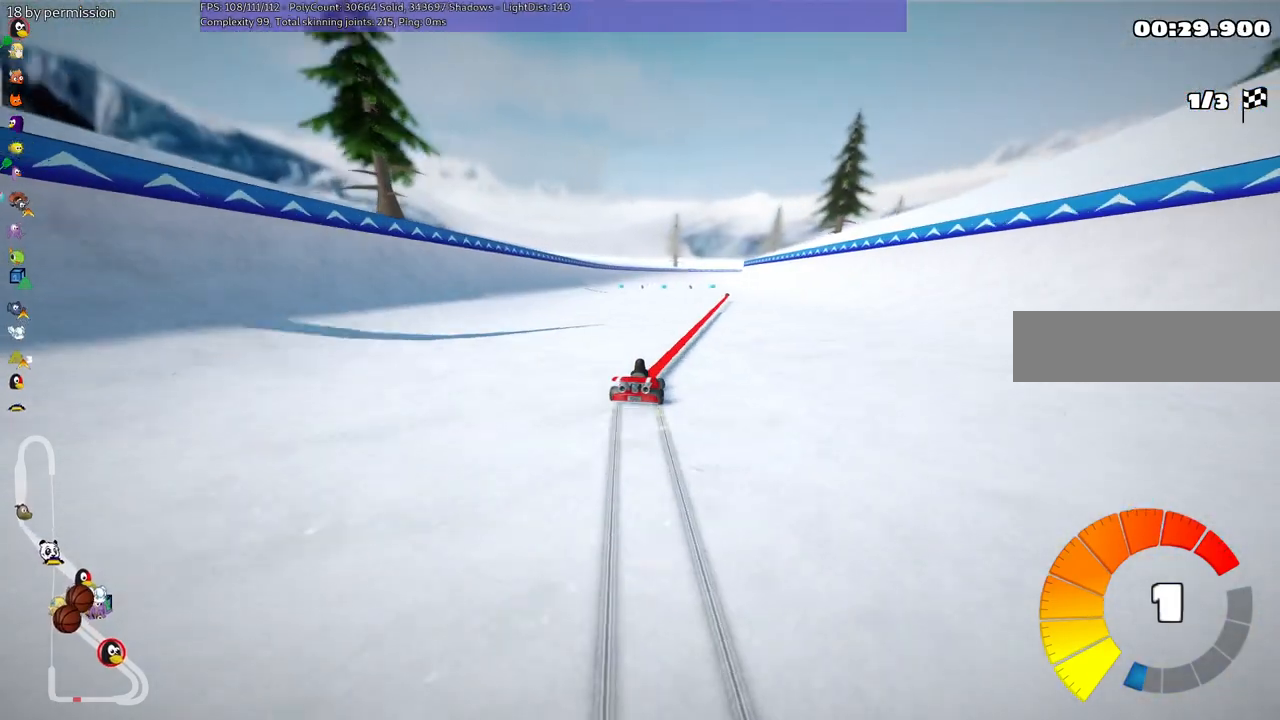
{"keys": ["left", "m", "up"], "events": []}
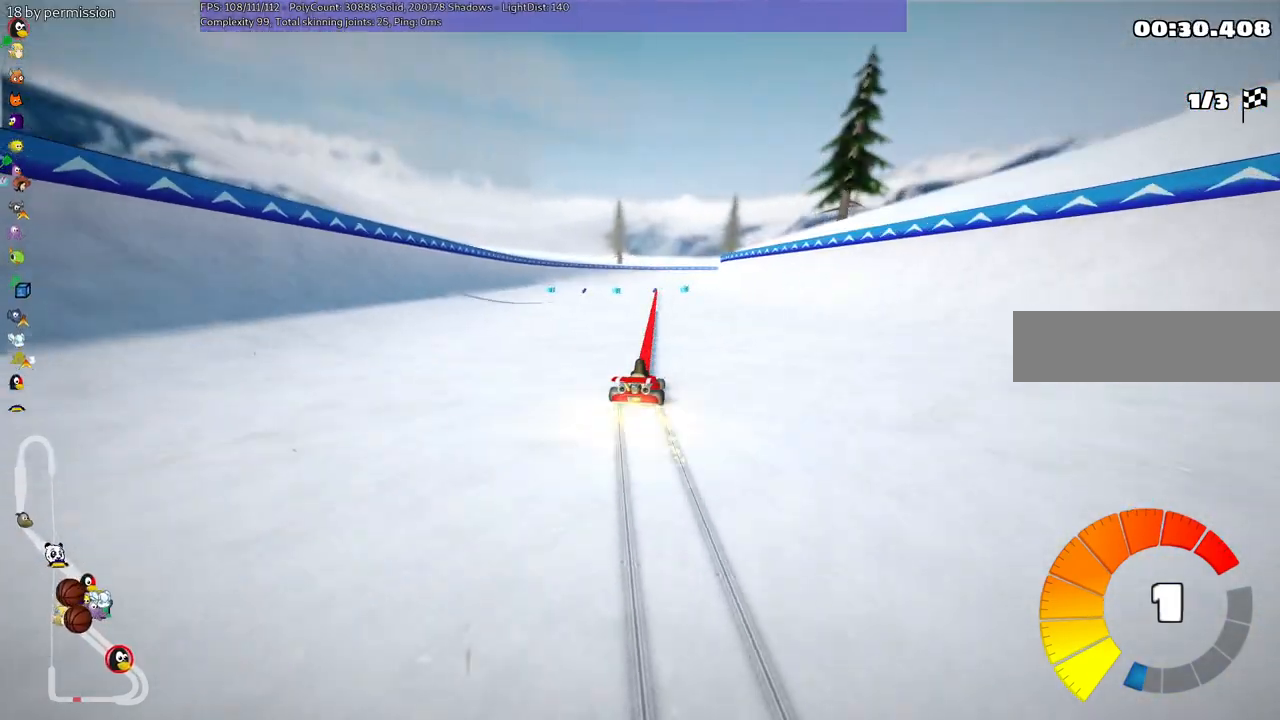
{"keys": ["left", "m", "up"], "events": [[34, "n", "down"], [184, "n", "up"], [317, "right", "down"], [417, "right", "up"]]}
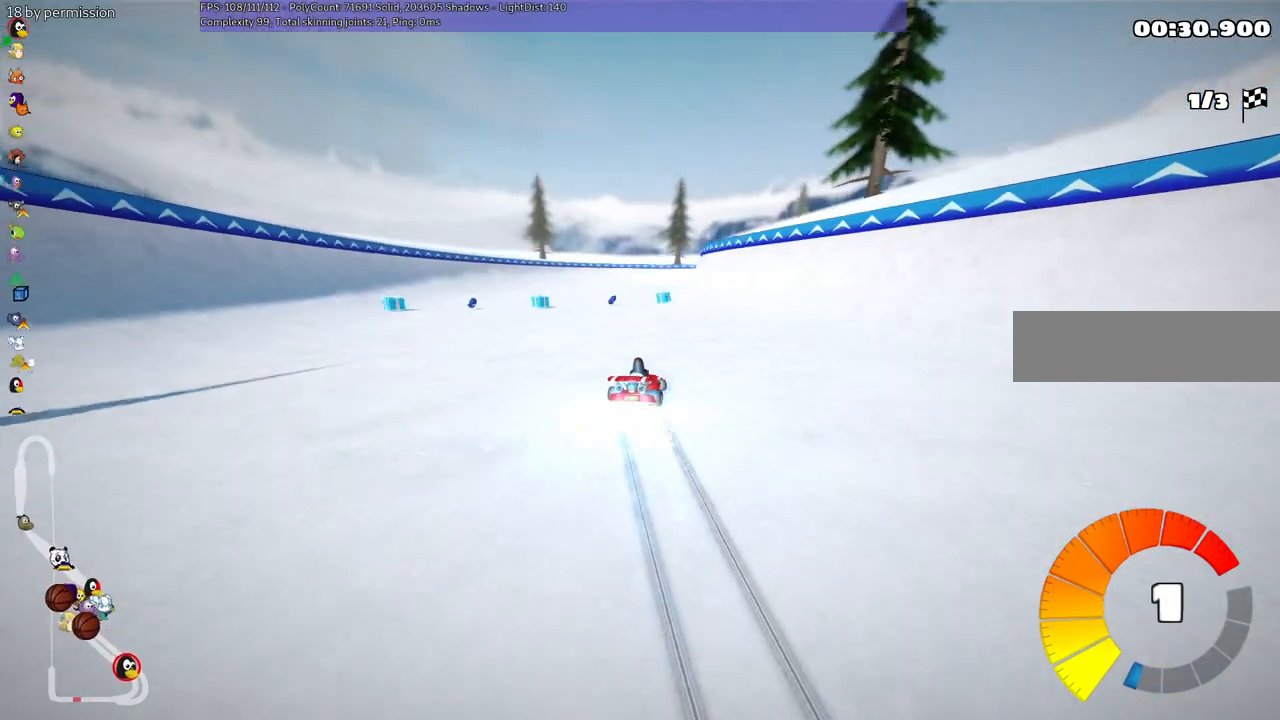
{"keys": ["left", "m", "right", "up"], "events": [[400, "right", "down"]]}
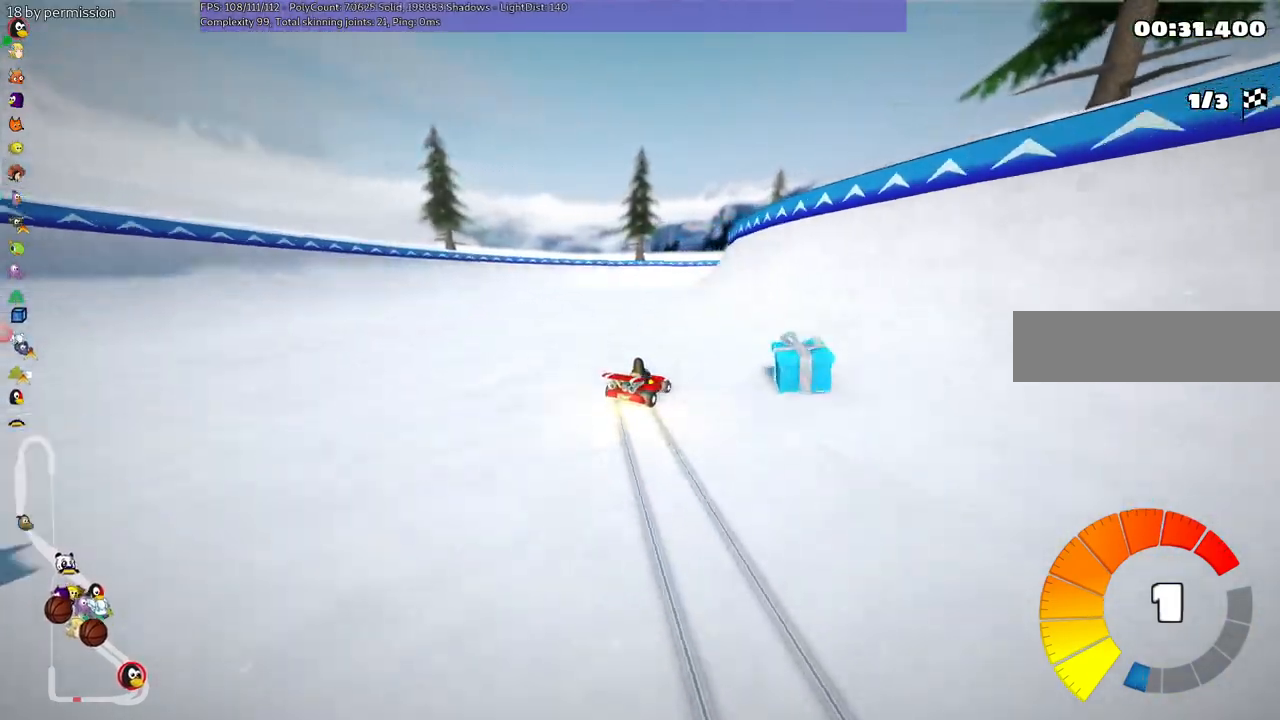
{"keys": ["m", "right", "up"], "events": [[417, "left", "up"]]}
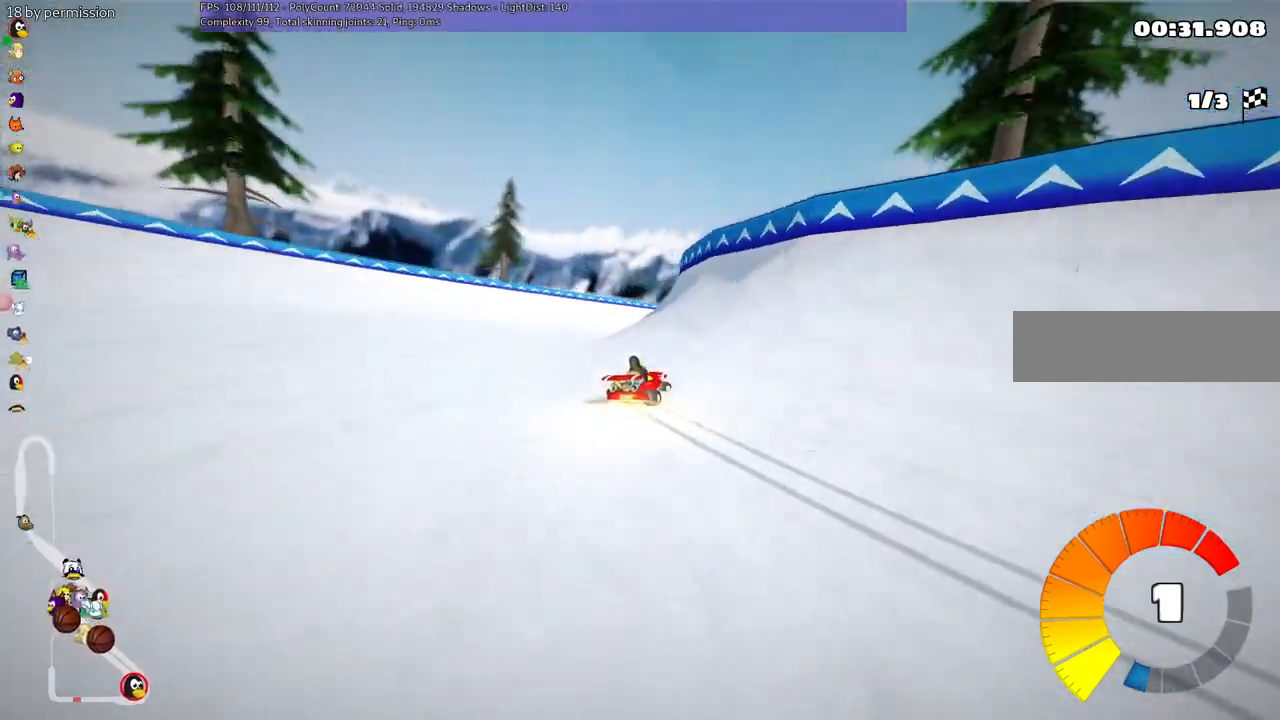
{"keys": ["n", "right", "up"], "events": [[17, "m", "up"], [250, "right", "up"], [450, "n", "down"], [450, "right", "down"]]}
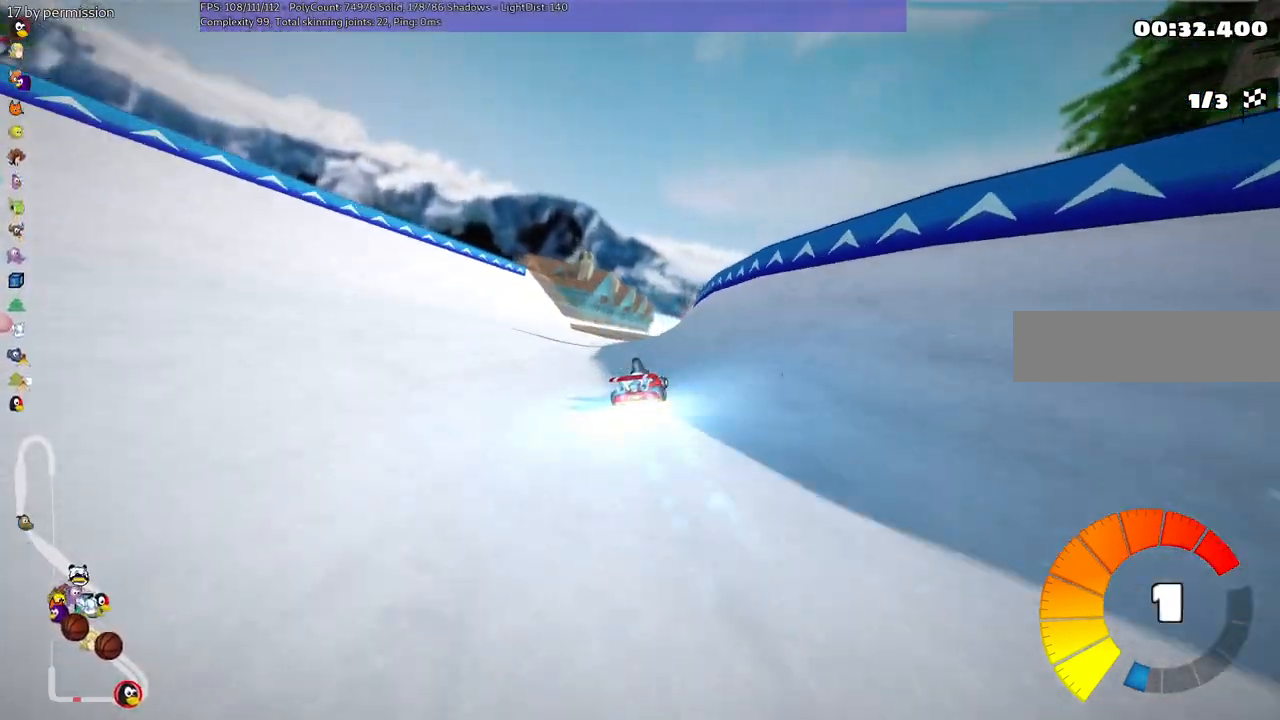
{"keys": ["up"], "events": [[84, "n", "up"], [134, "right", "up"]]}
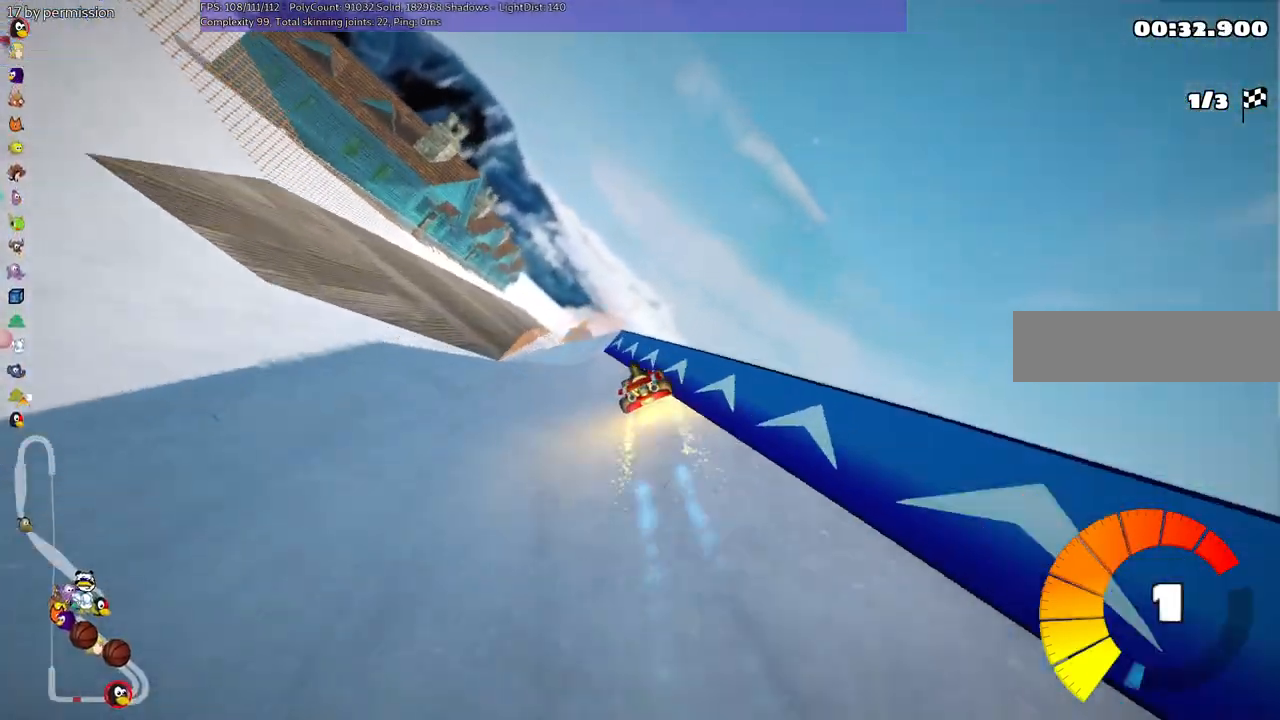
{"keys": ["m", "right", "up"], "events": [[17, "left", "down"], [250, "left", "up"], [300, "m", "down"], [300, "right", "down"]]}
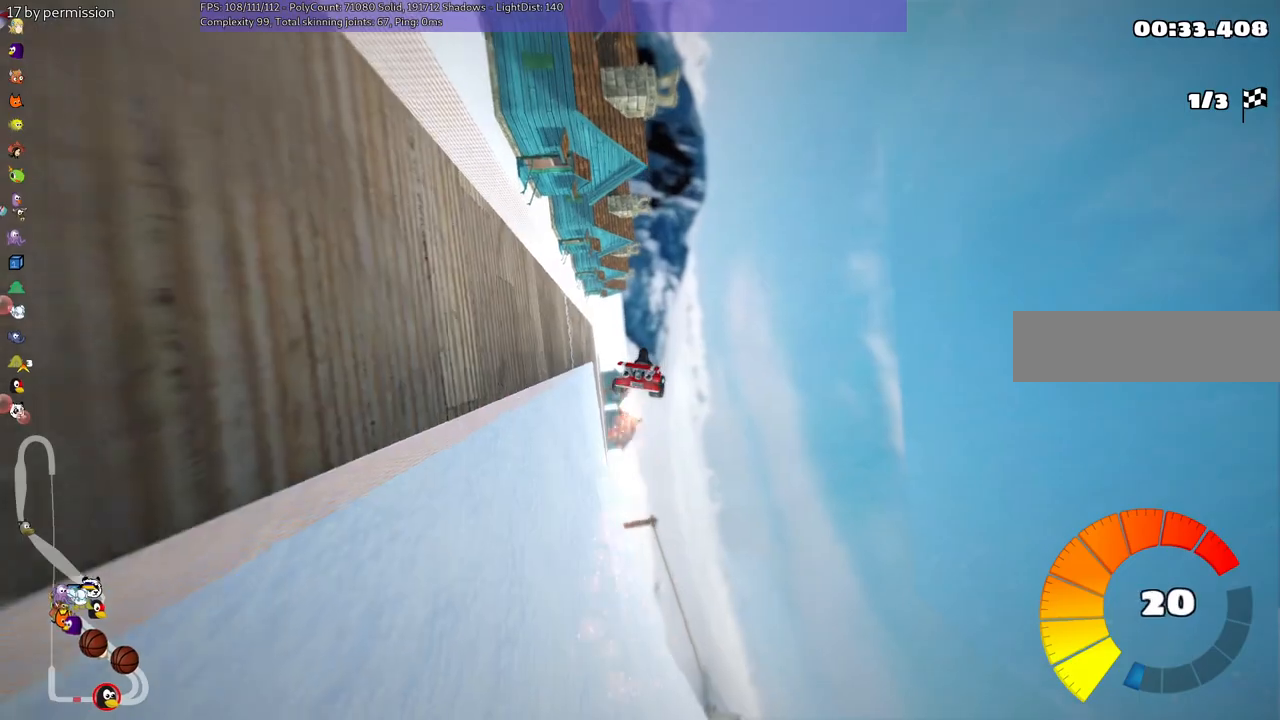
{"keys": ["left", "m", "up"], "events": [[417, "left", "down"], [417, "right", "up"]]}
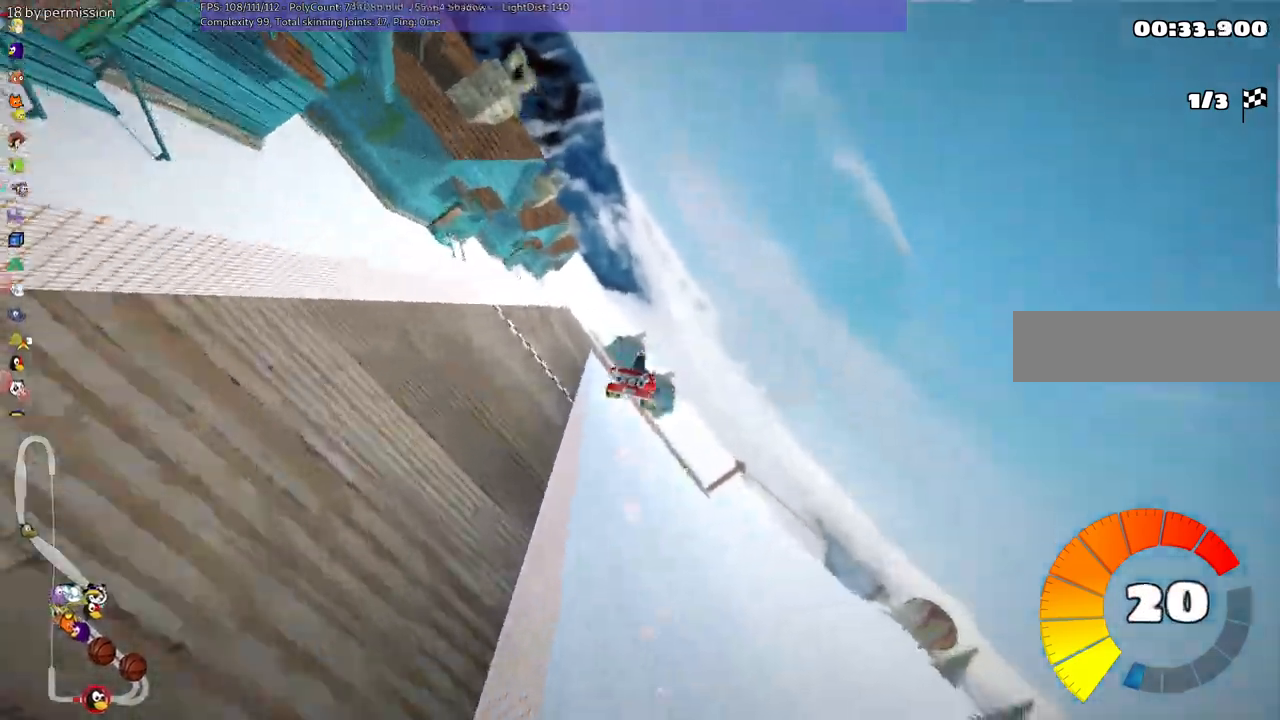
{"keys": ["left", "m", "up"], "events": [[150, "right", "down"], [350, "right", "up"]]}
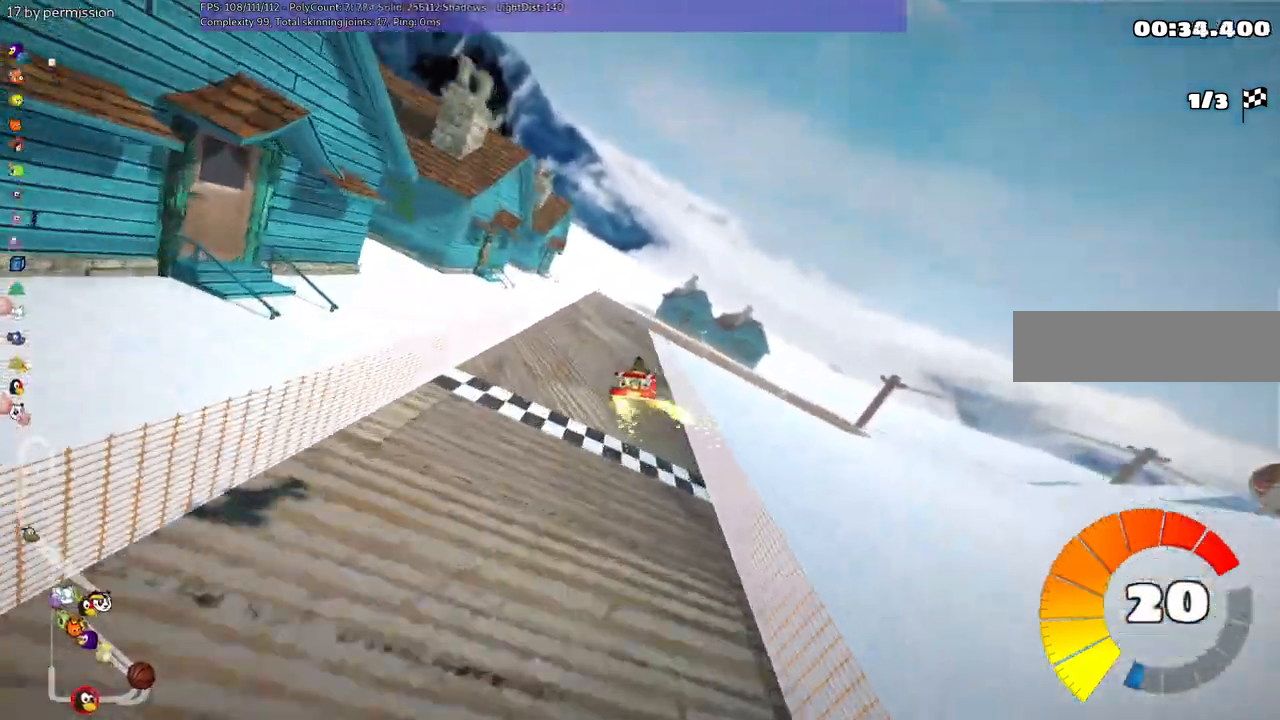
{"keys": ["left", "m", "right", "up"], "events": [[84, "right", "down"], [284, "right", "up"], [467, "right", "down"]]}